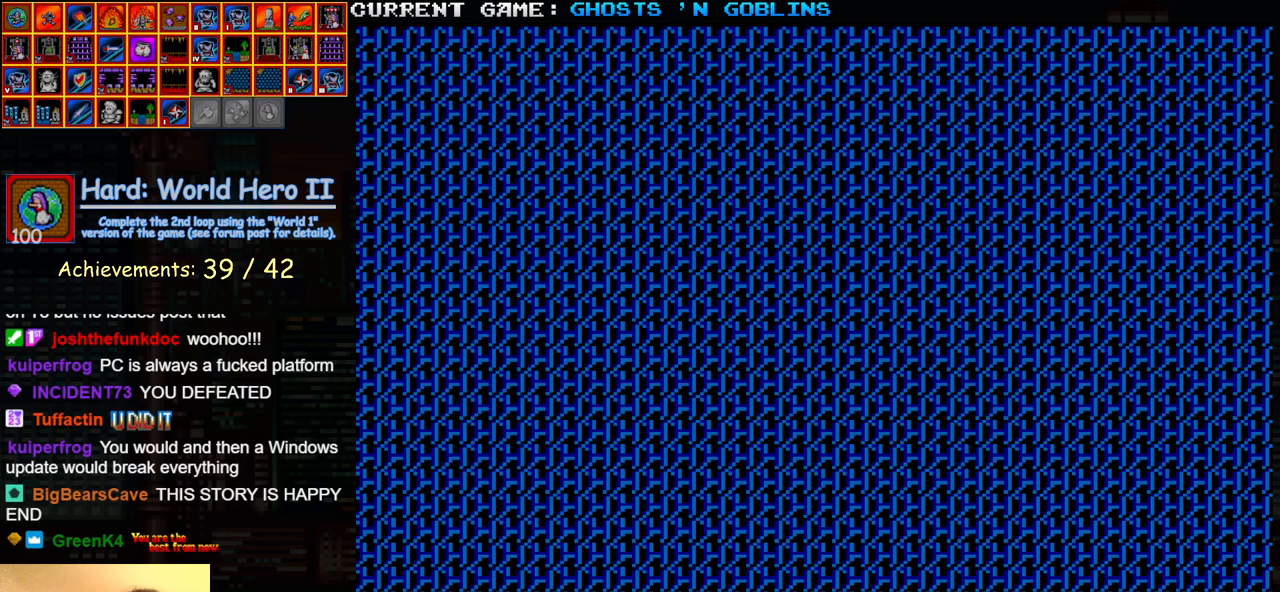
Gameplay with a controller (arcade stick); each line is a JSON object with the inputs held at the frame after it. "events" lists button and stick changes between this image and that frame as [ms after this image, input, new state], when the widget could be followed in between. Not read: L3 R3.
{"buttons": ["SQUARE"], "left_stick": "center", "events": [[500, "SQUARE", "down"]]}
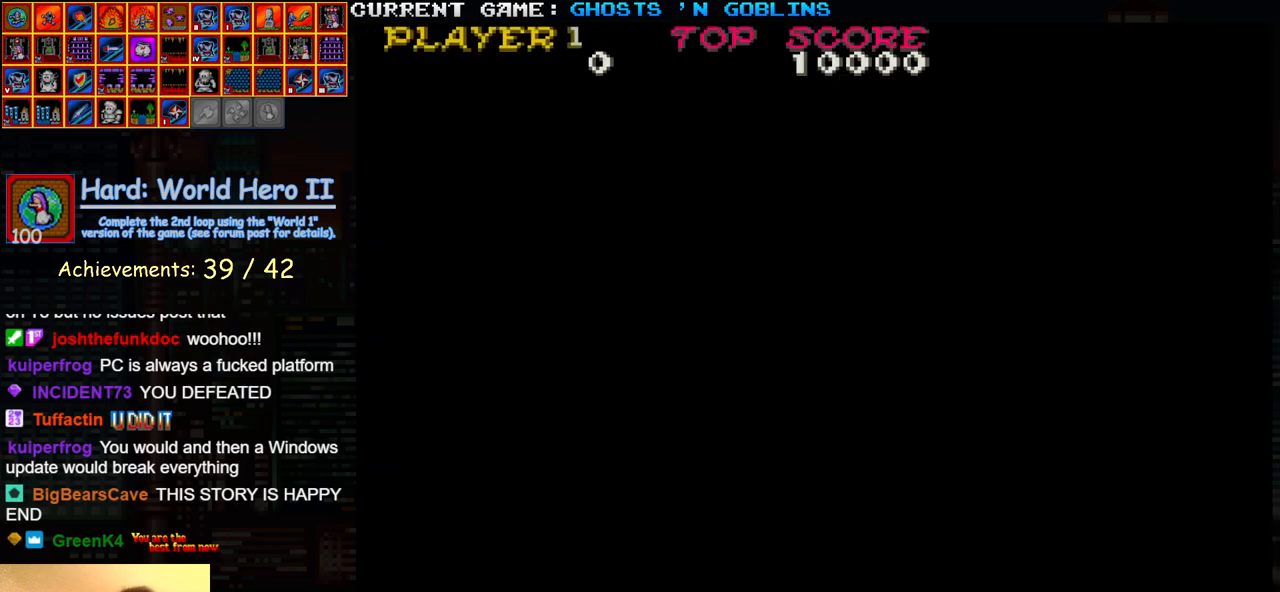
{"buttons": [], "left_stick": "center", "events": [[50, "SQUARE", "up"]]}
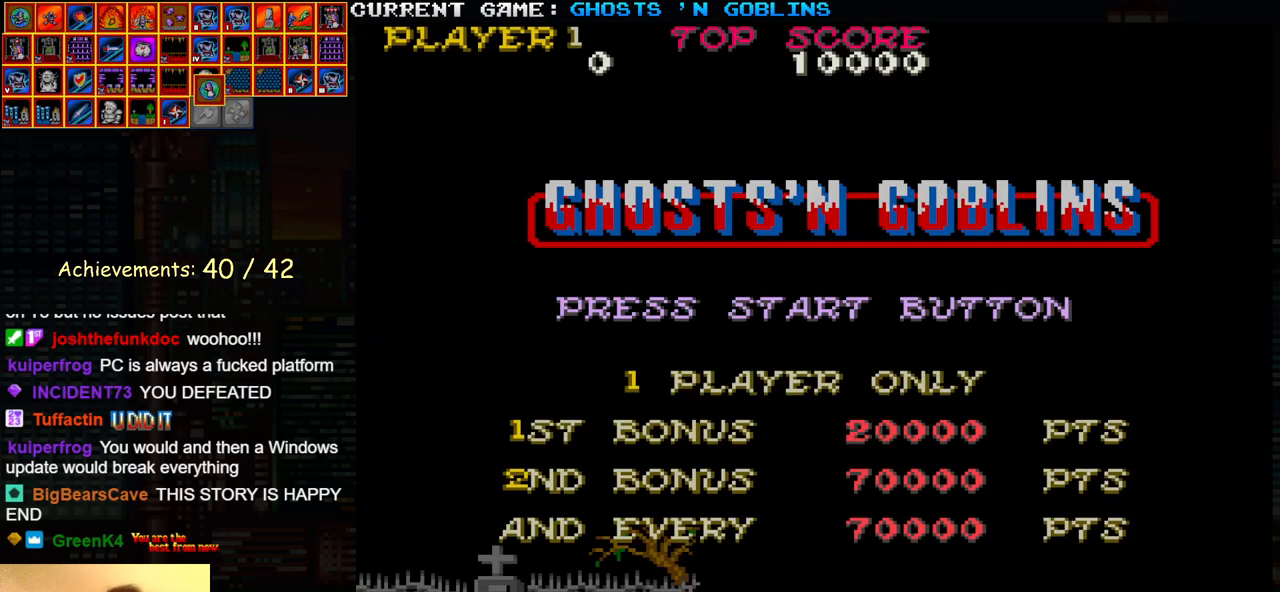
{"buttons": [], "left_stick": "center", "events": []}
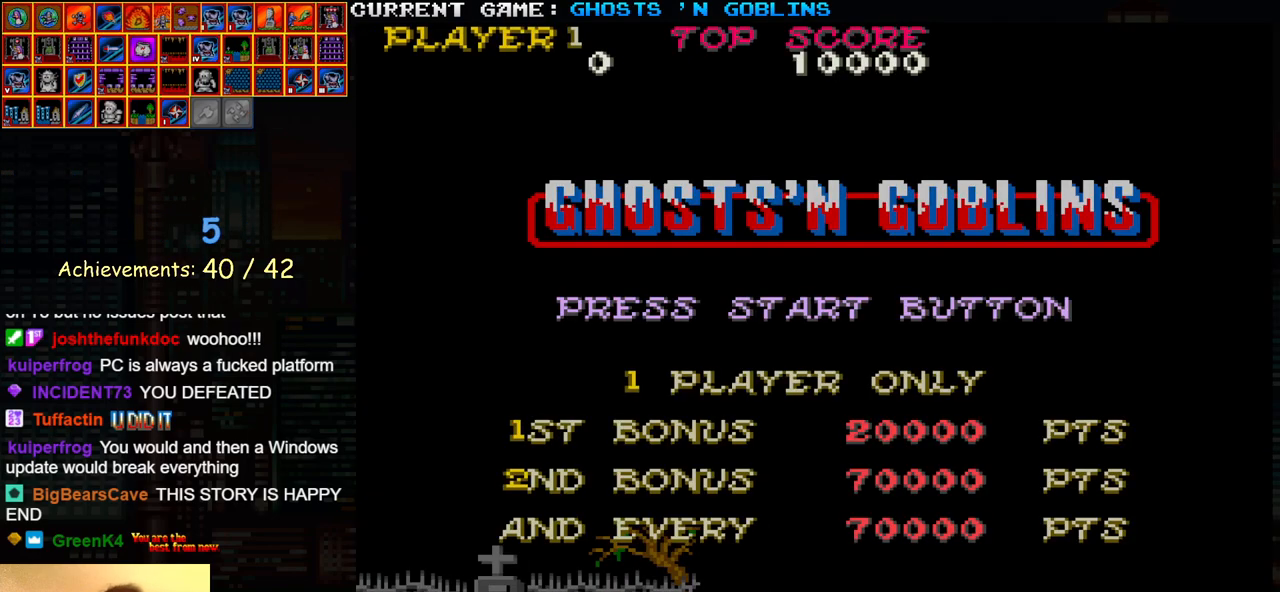
{"buttons": [], "left_stick": "center", "events": []}
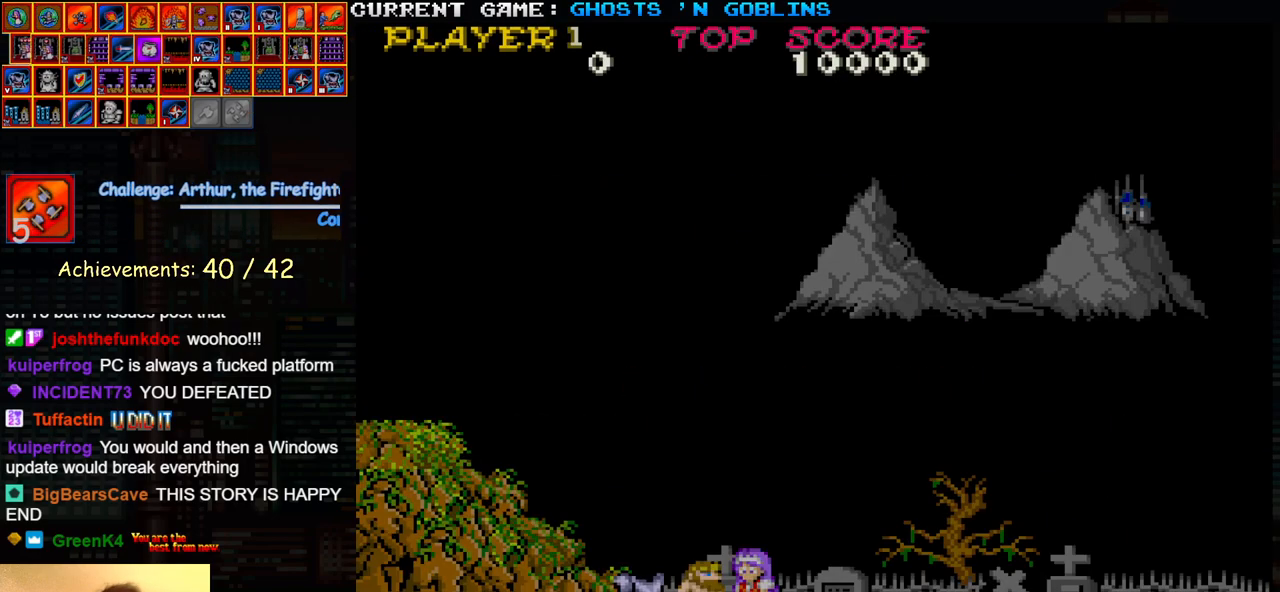
{"buttons": [], "left_stick": "center", "events": []}
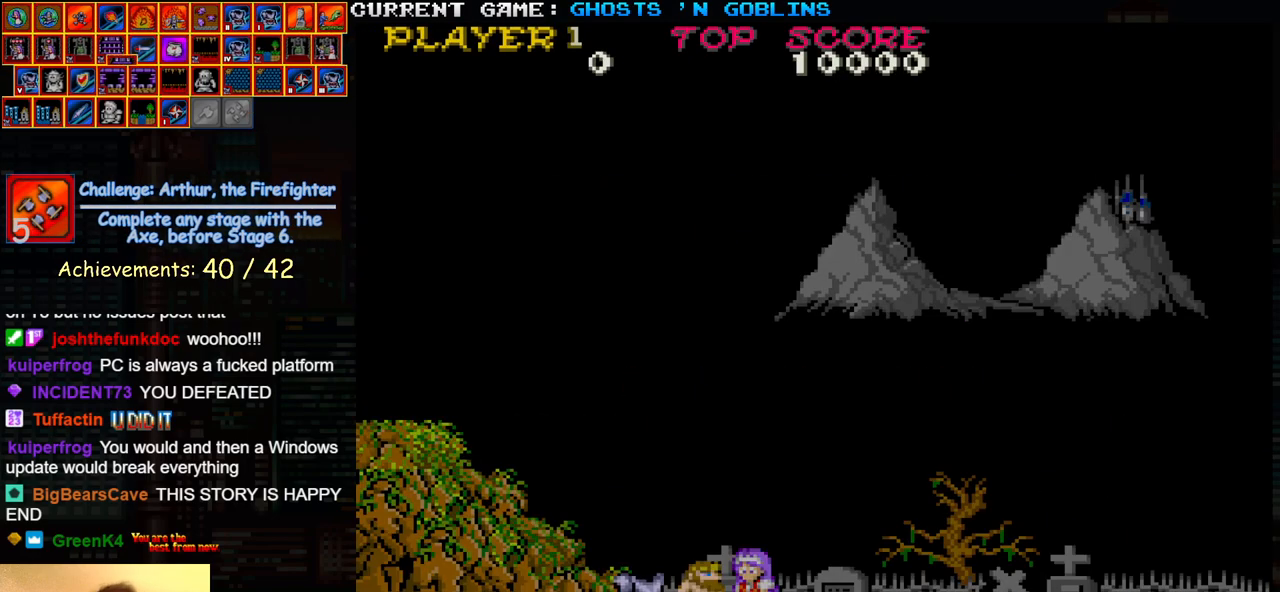
{"buttons": [], "left_stick": "center", "events": [[33, "SQUARE", "down"], [117, "SQUARE", "up"]]}
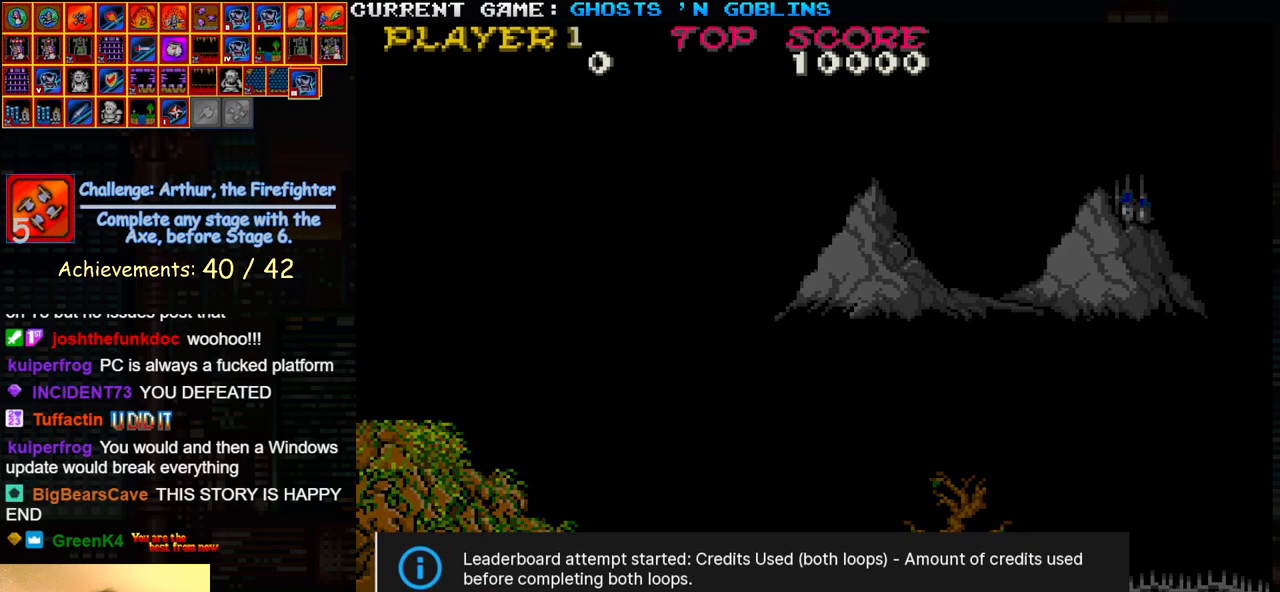
{"buttons": [], "left_stick": "center", "events": []}
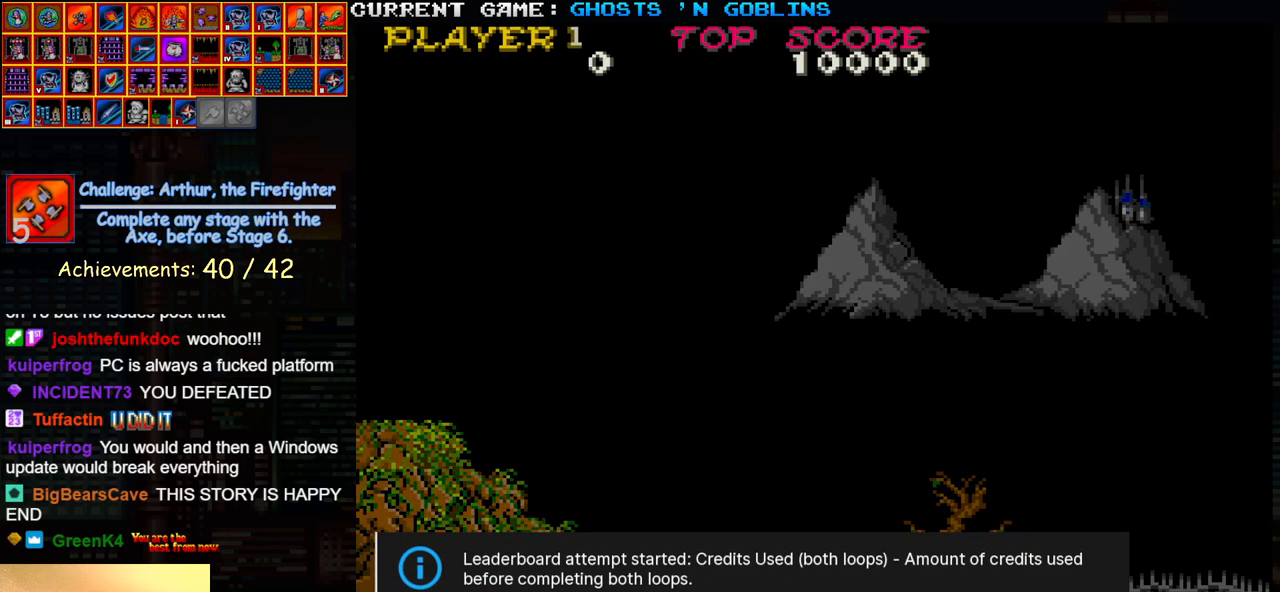
{"buttons": [], "left_stick": "center", "events": []}
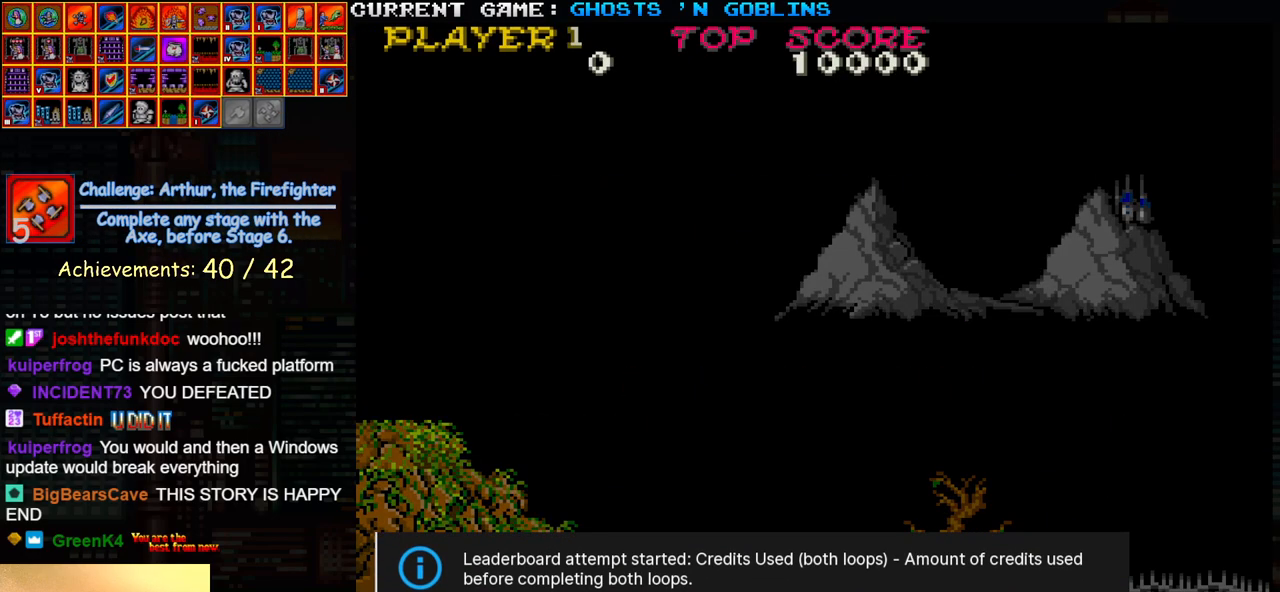
{"buttons": [], "left_stick": "center", "events": []}
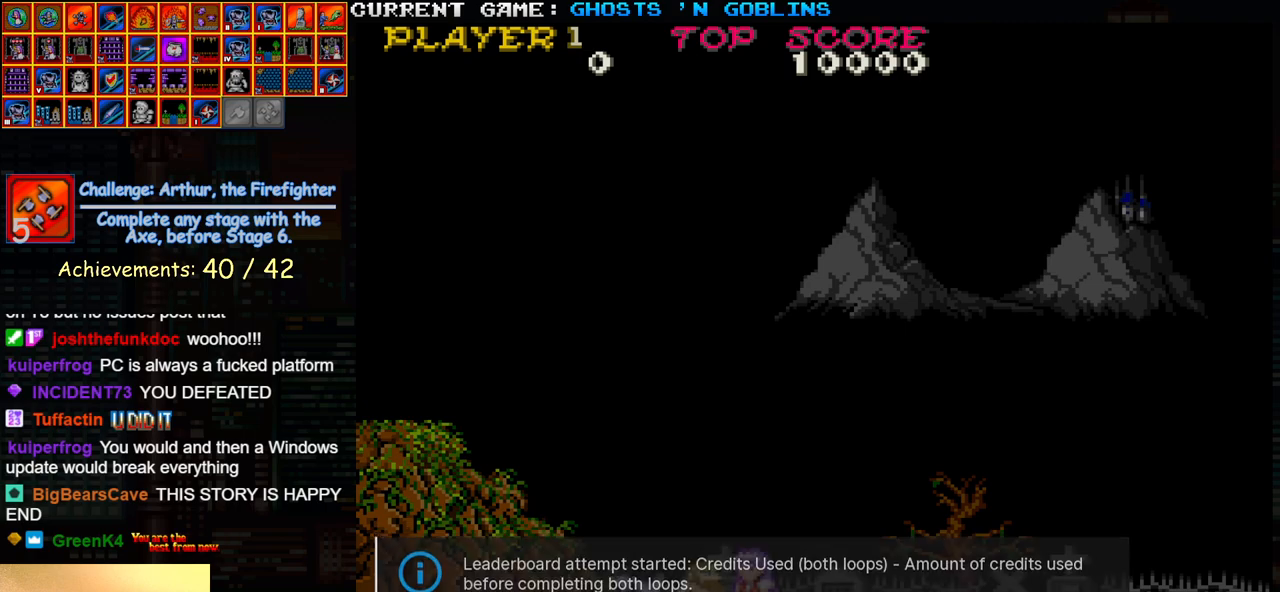
{"buttons": [], "left_stick": "center", "events": []}
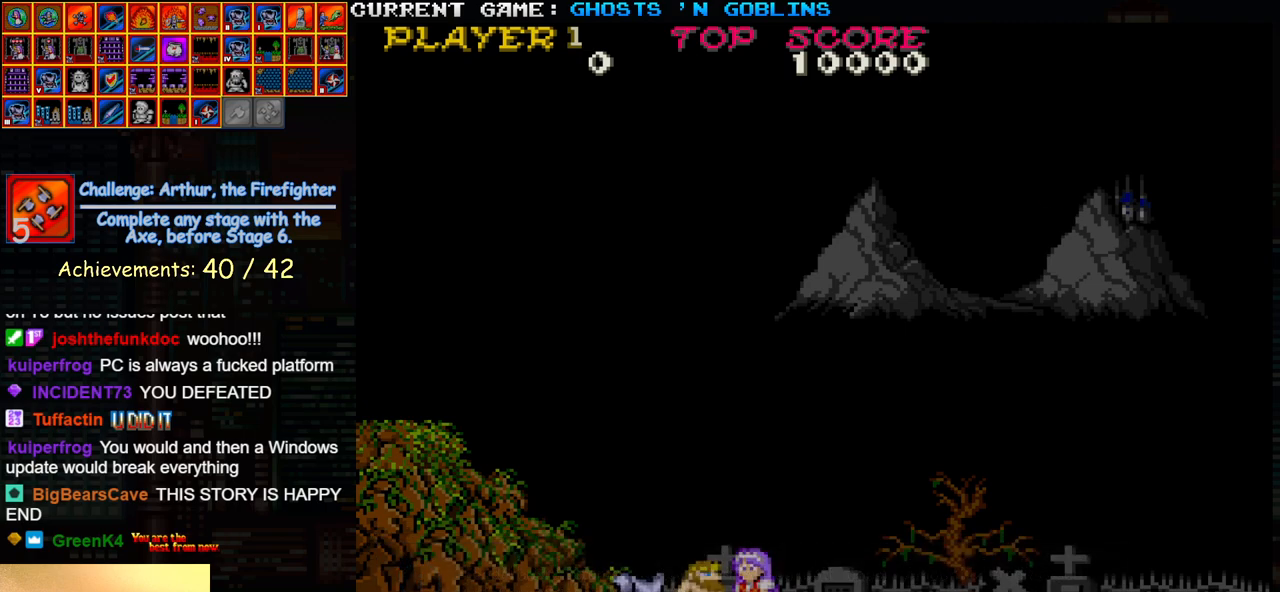
{"buttons": [], "left_stick": "center", "events": []}
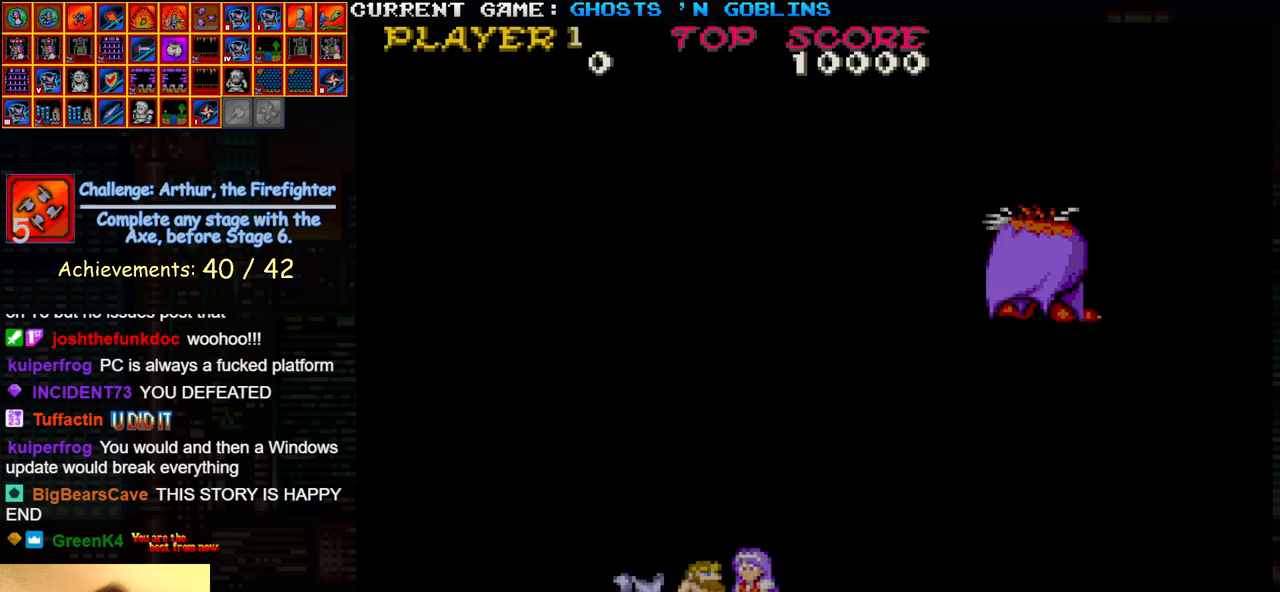
{"buttons": [], "left_stick": "center", "events": []}
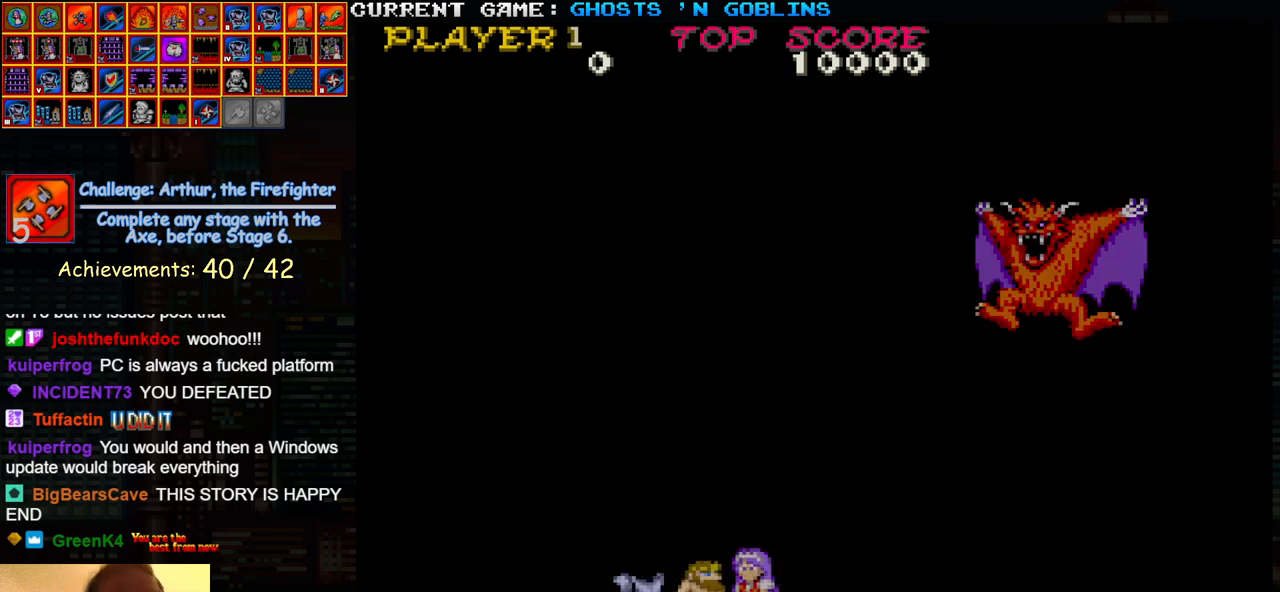
{"buttons": [], "left_stick": "center", "events": []}
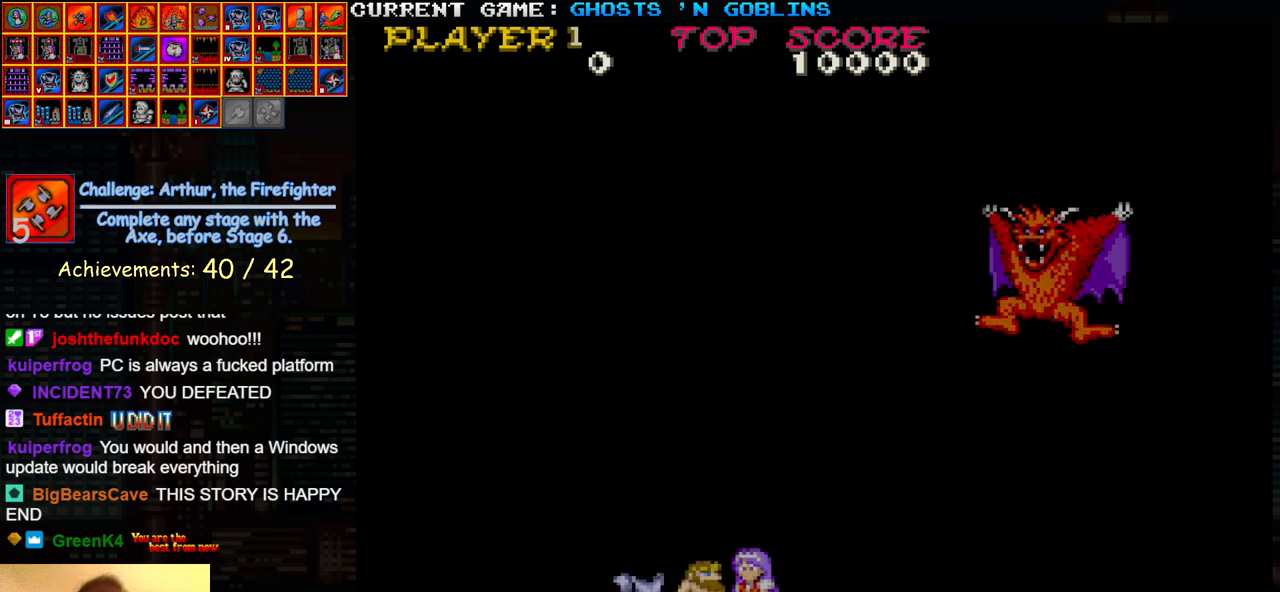
{"buttons": [], "left_stick": "center", "events": []}
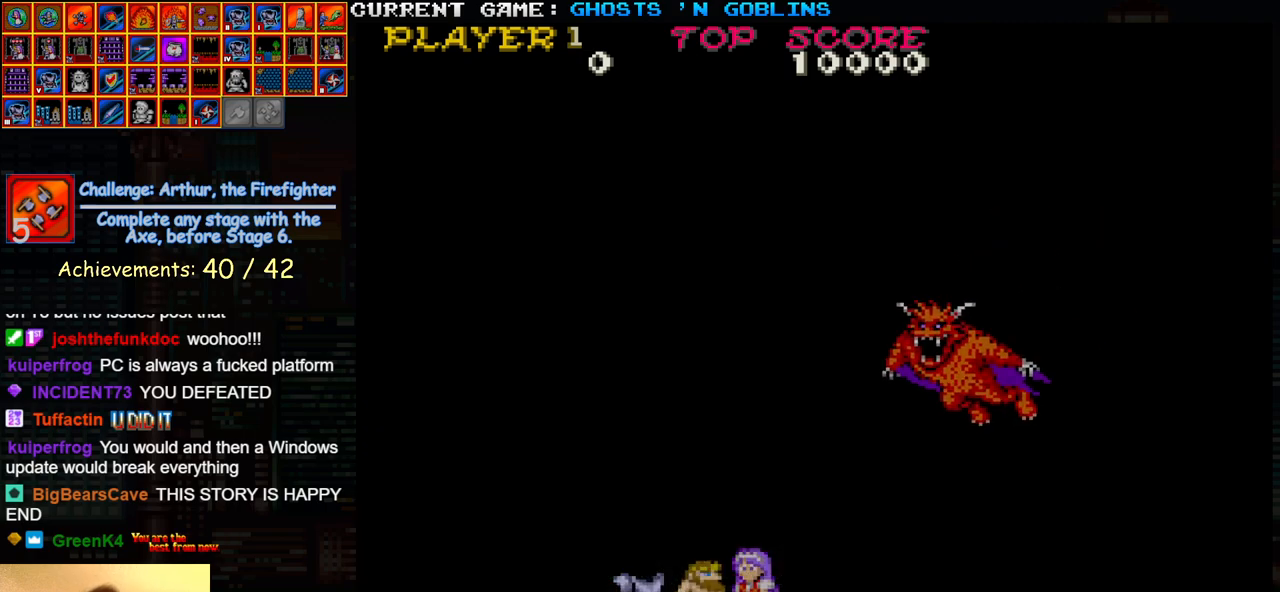
{"buttons": [], "left_stick": "center", "events": []}
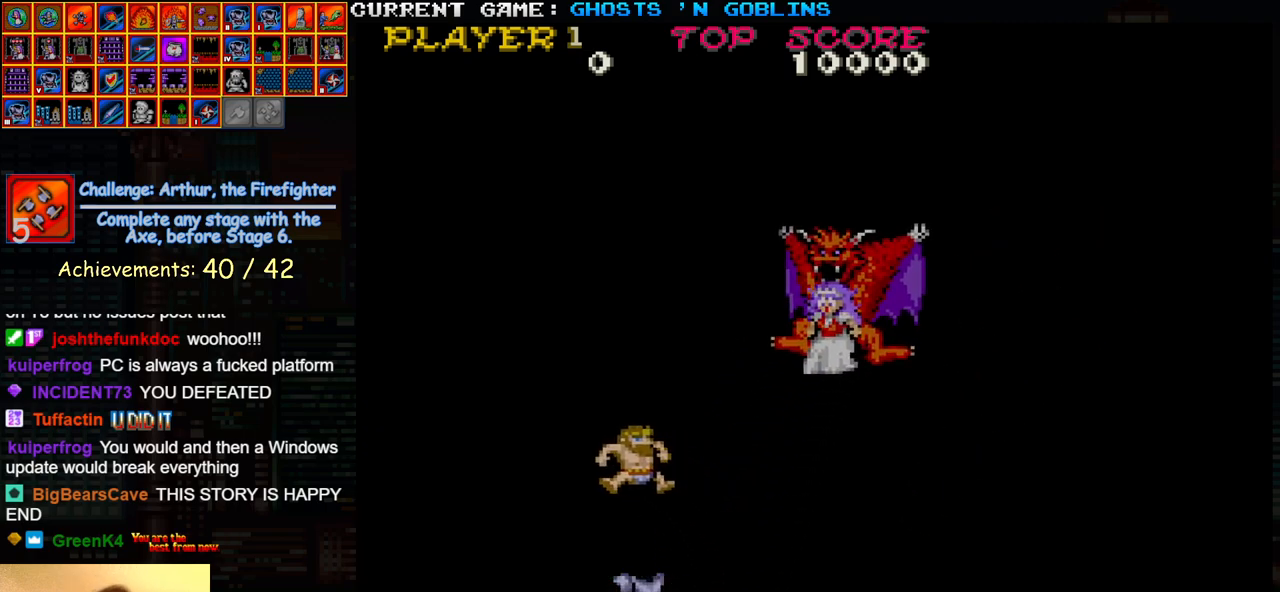
{"buttons": [], "left_stick": "center", "events": []}
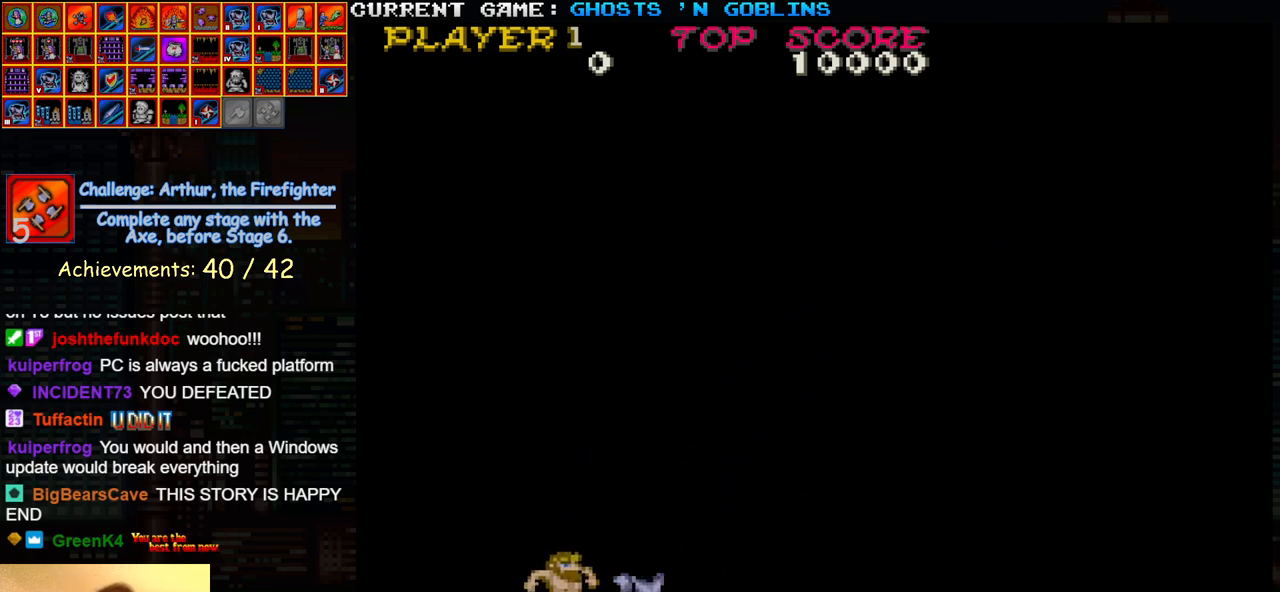
{"buttons": [], "left_stick": "right", "events": [[350, "left_stick", "right"]]}
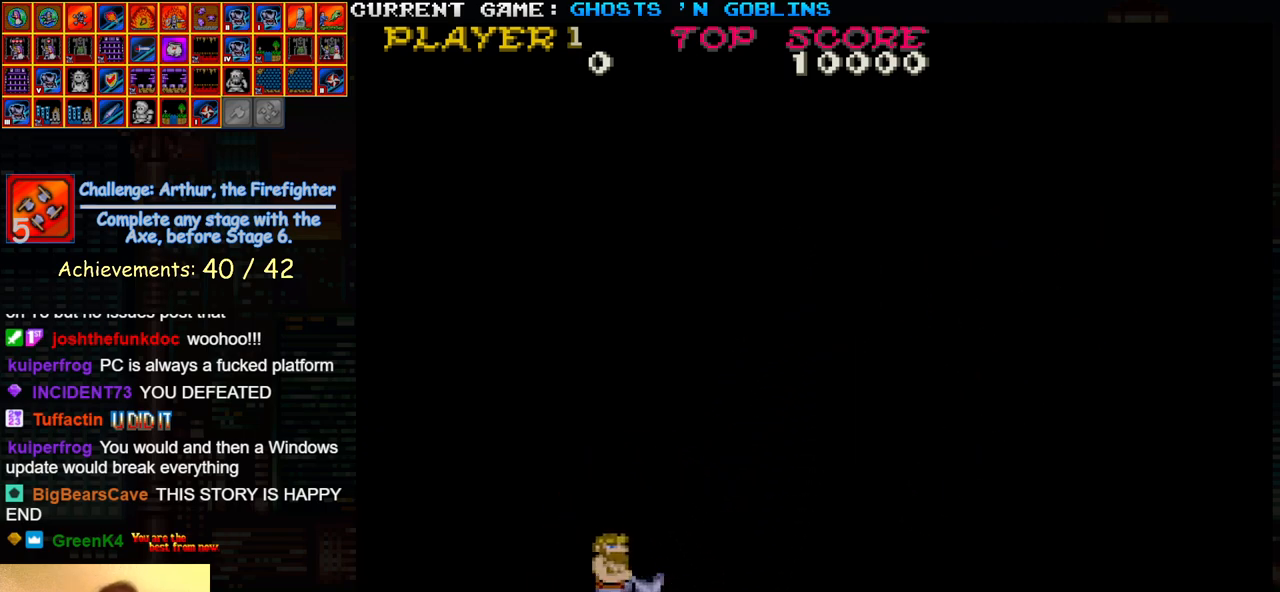
{"buttons": [], "left_stick": "right", "events": [[250, "left_stick", "center"], [483, "left_stick", "right"]]}
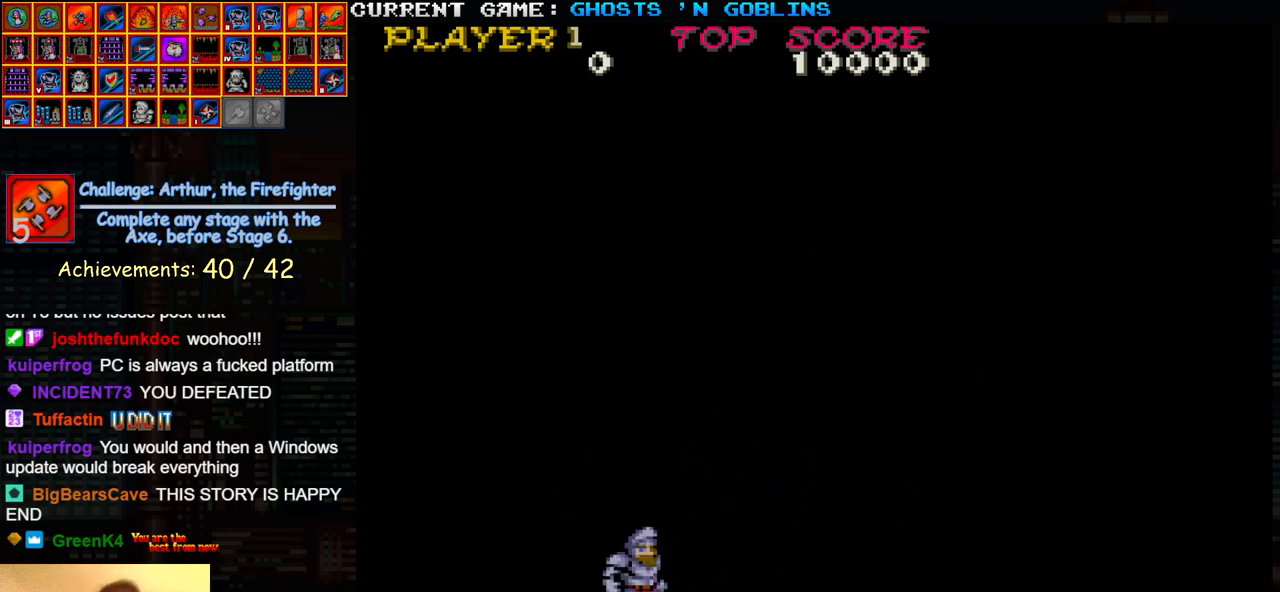
{"buttons": ["SQUARE"], "left_stick": "right", "events": [[83, "SQUARE", "down"]]}
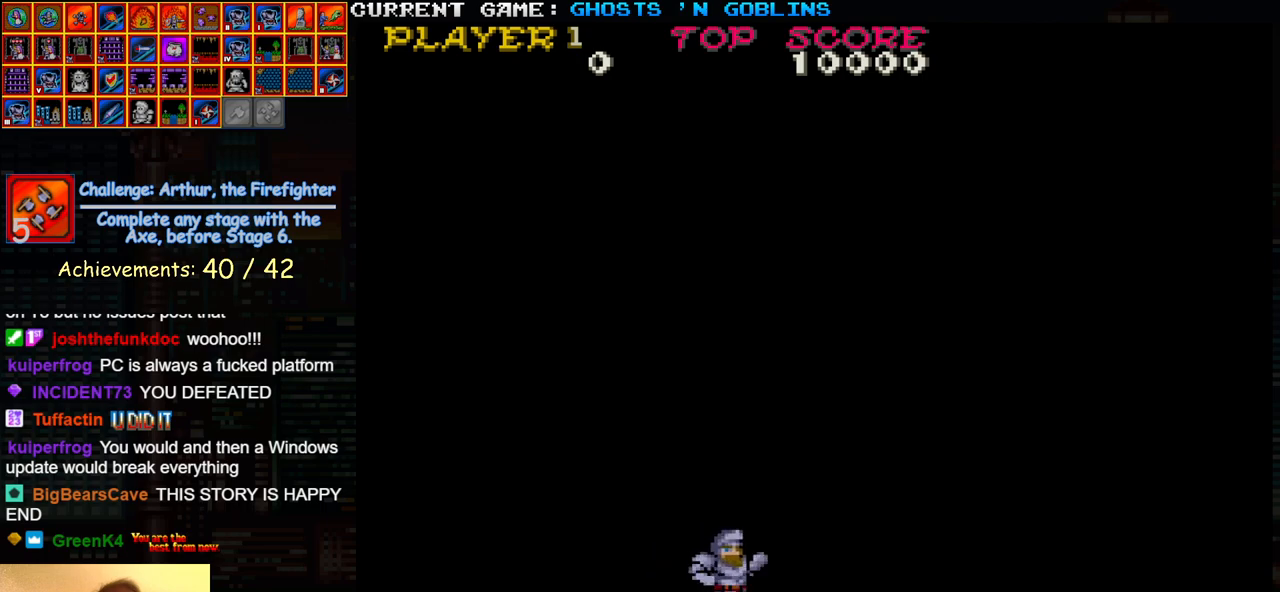
{"buttons": [], "left_stick": "right", "events": [[283, "SQUARE", "up"]]}
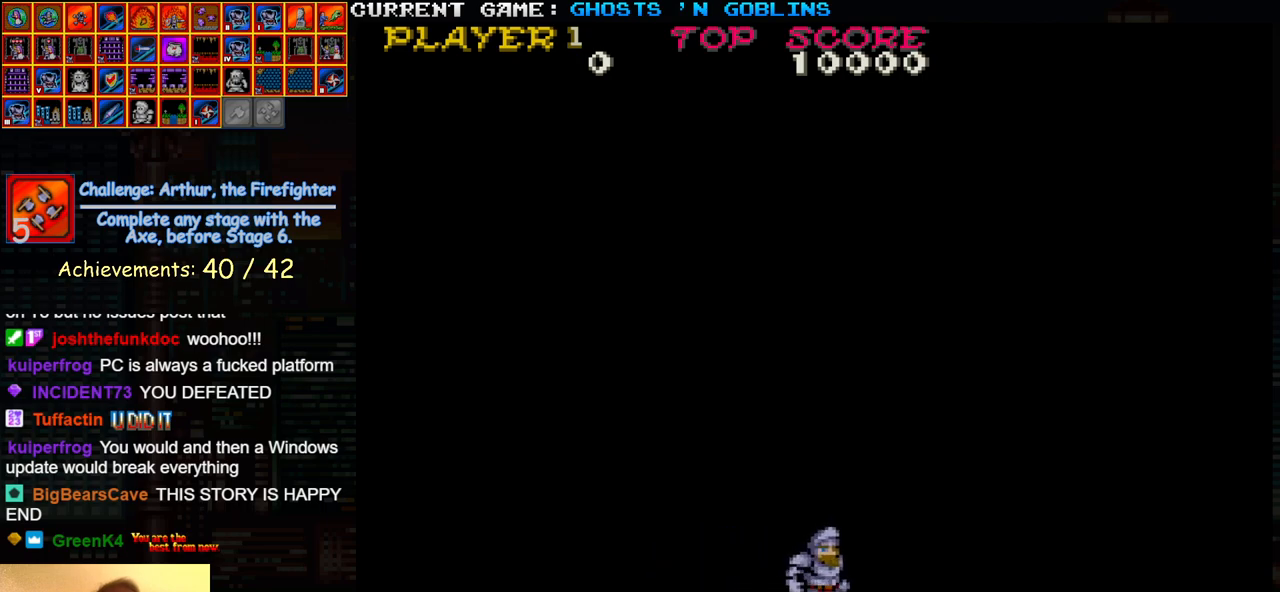
{"buttons": [], "left_stick": "right", "events": []}
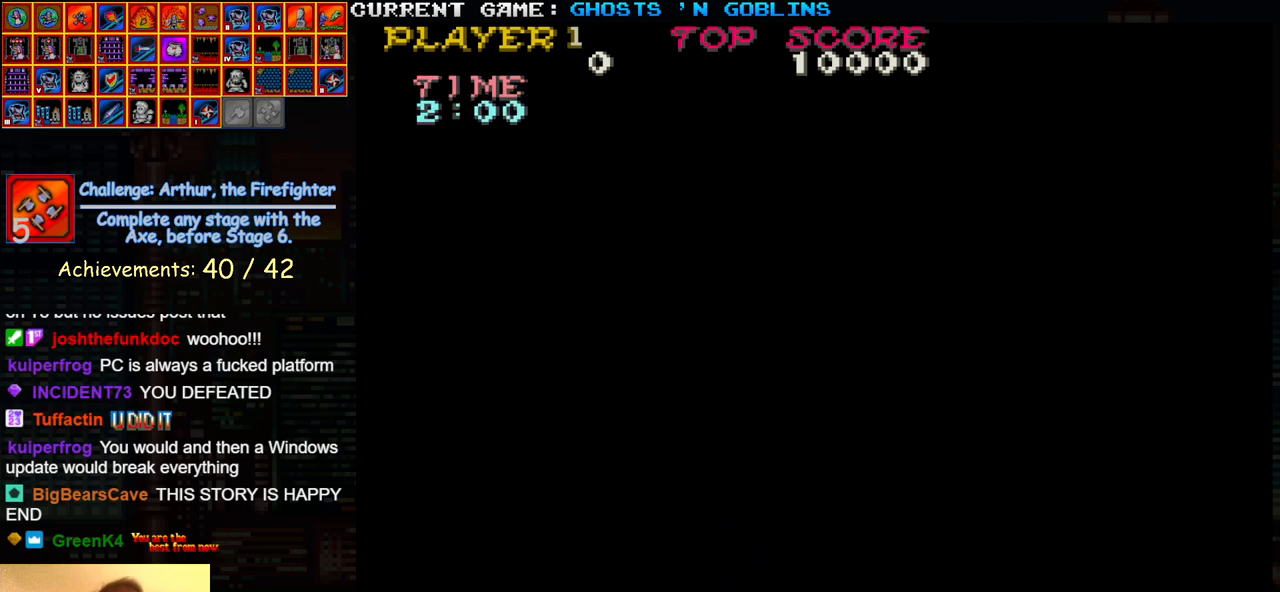
{"buttons": [], "left_stick": "right", "events": []}
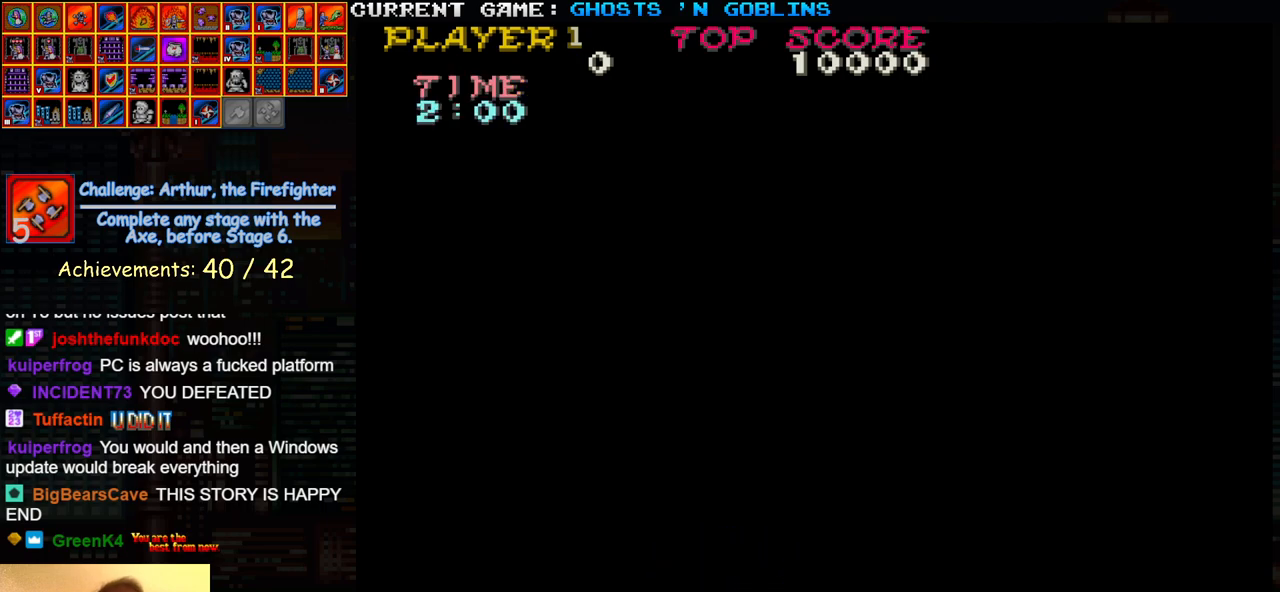
{"buttons": [], "left_stick": "right", "events": []}
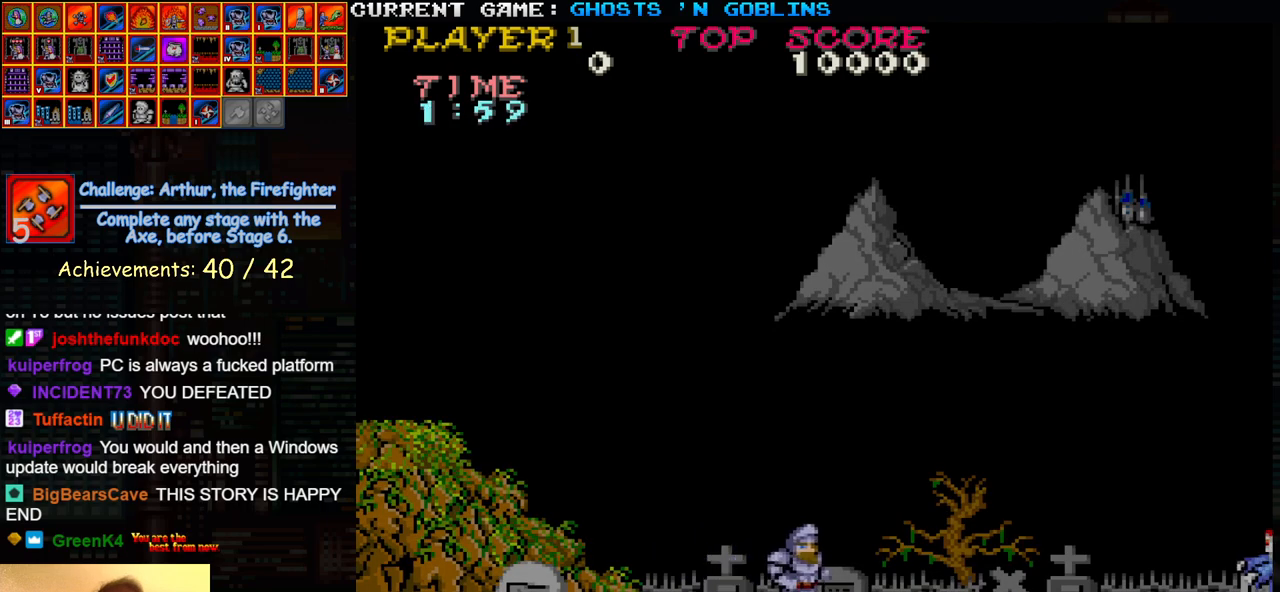
{"buttons": [], "left_stick": "right", "events": []}
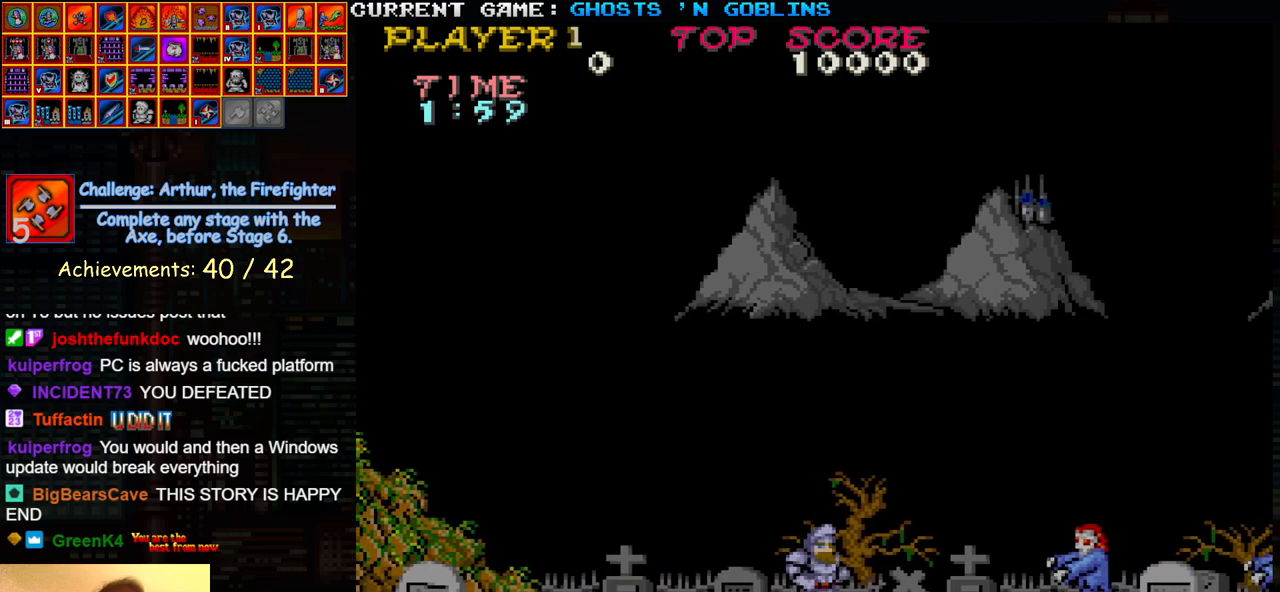
{"buttons": [], "left_stick": "left", "events": [[167, "SQUARE", "down"], [233, "SQUARE", "up"], [383, "left_stick", "center"], [433, "left_stick", "left"]]}